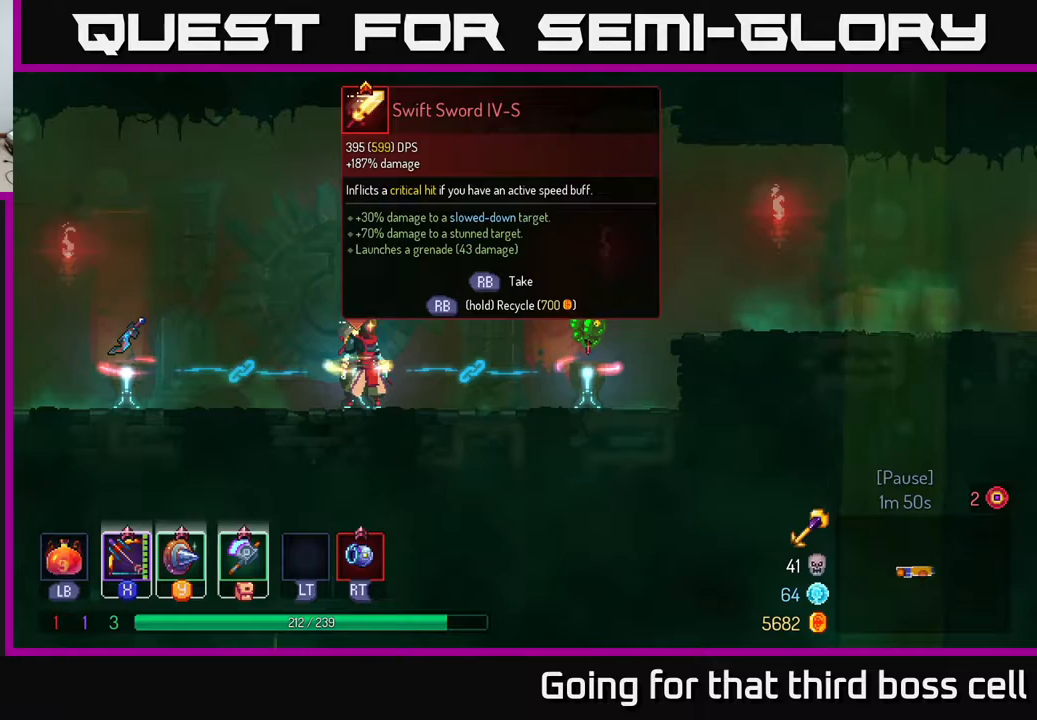
Gameplay with a controller (Xbox layout); each line is a JSON object with the inputs held at the frame after it. "events" lists button and stick changes between this image and that frame as [ms after this image, input, new state], when the widget could be followed in between.
{"buttons": [], "left_stick": "center", "right_stick": "center", "events": []}
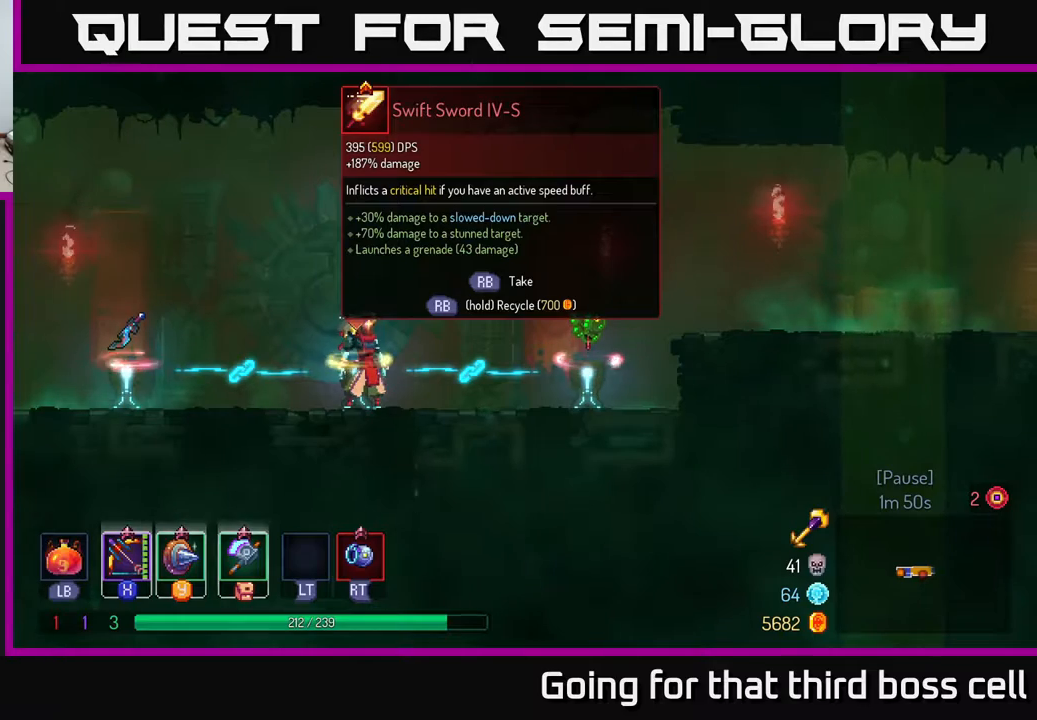
{"buttons": [], "left_stick": "center", "right_stick": "center", "events": []}
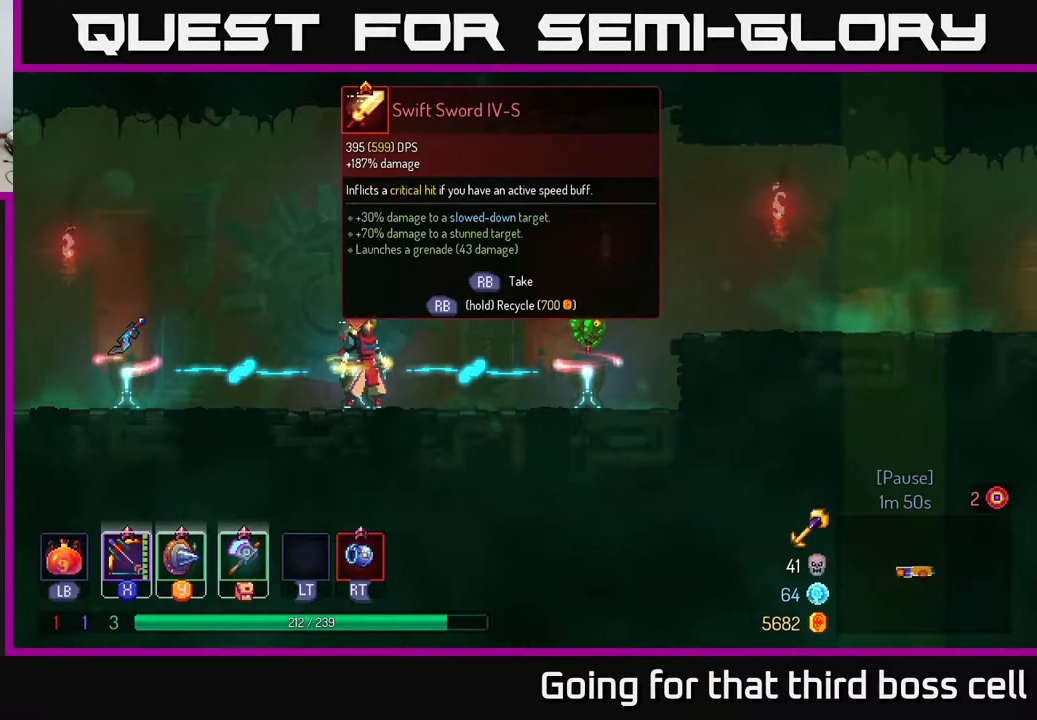
{"buttons": [], "left_stick": "center", "right_stick": "center", "events": []}
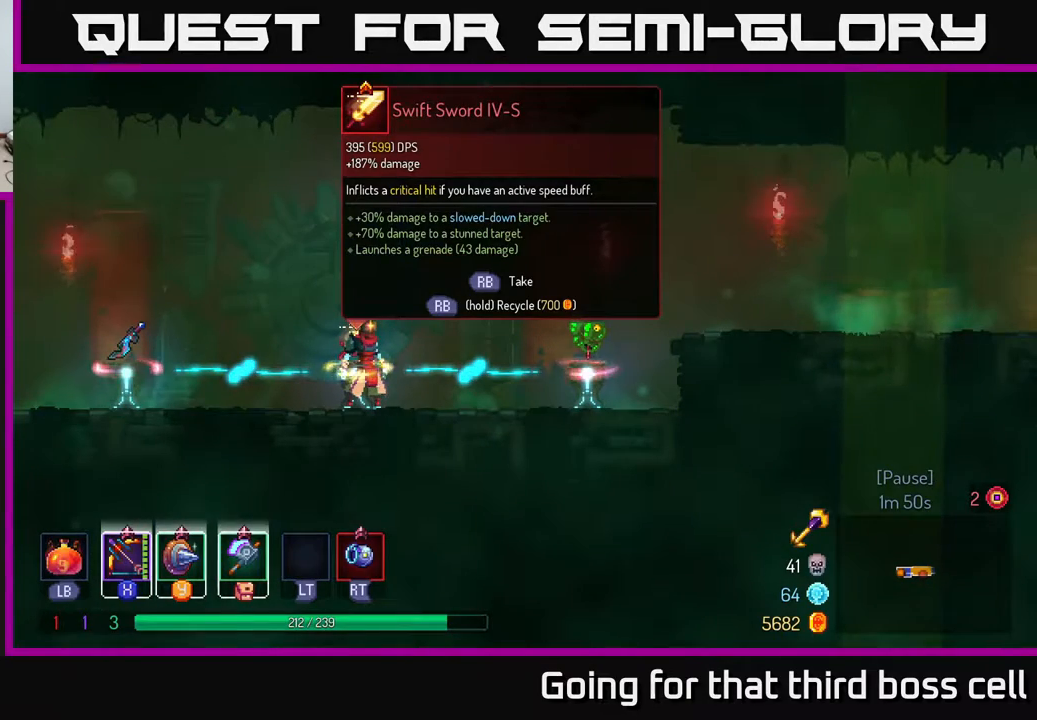
{"buttons": [], "left_stick": "center", "right_stick": "center", "events": []}
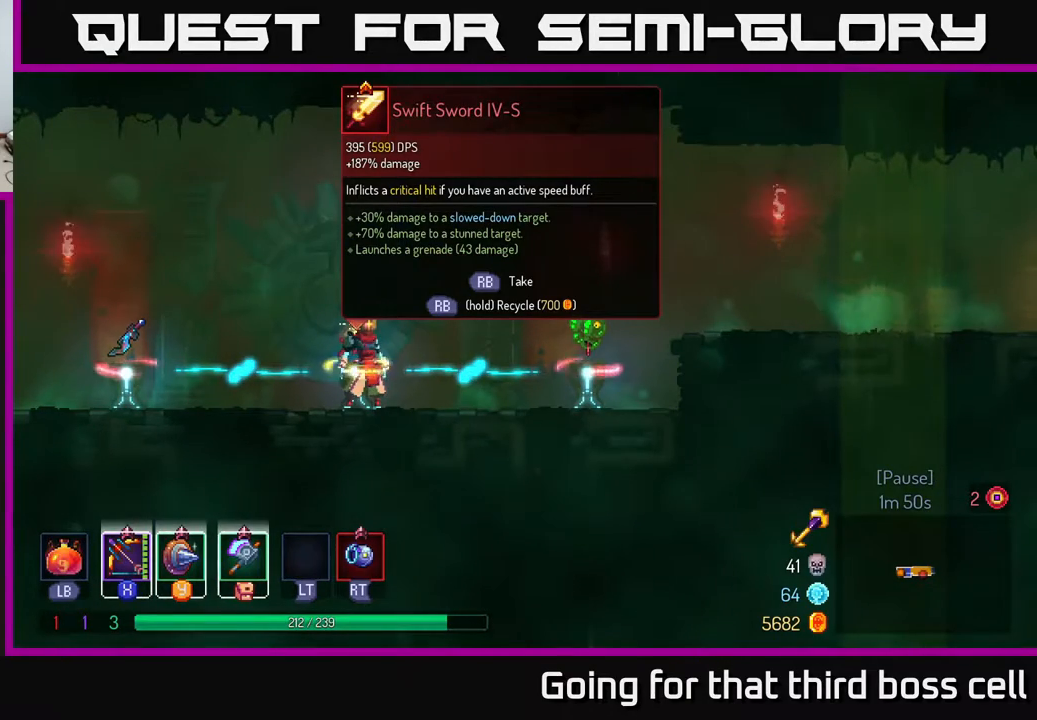
{"buttons": [], "left_stick": "left", "right_stick": "center", "events": [[183, "left_stick", "left"]]}
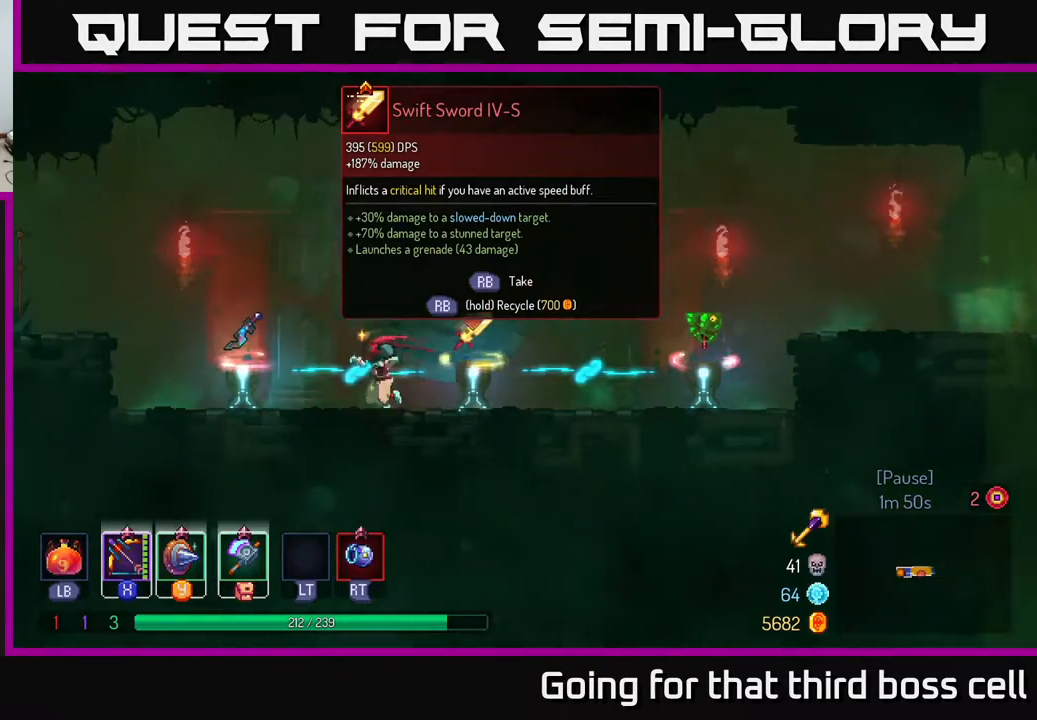
{"buttons": [], "left_stick": "right", "right_stick": "center", "events": [[167, "left_stick", "center"], [233, "left_stick", "right"]]}
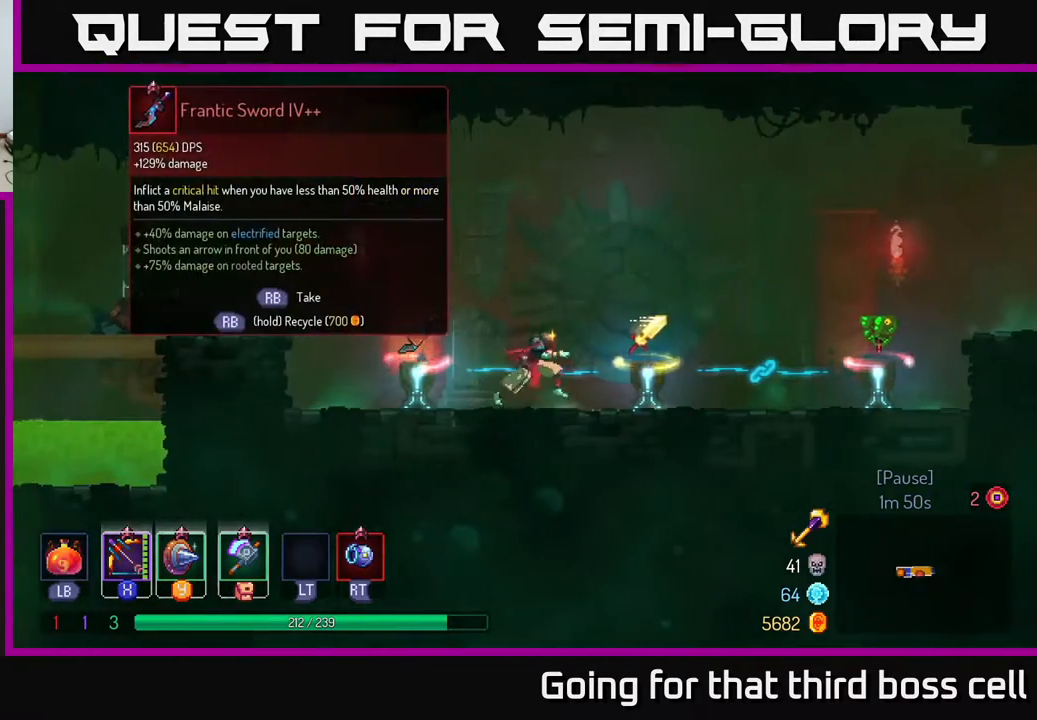
{"buttons": [], "left_stick": "center", "right_stick": "center", "events": [[233, "R1", "down"], [250, "left_stick", "center"], [317, "R1", "up"]]}
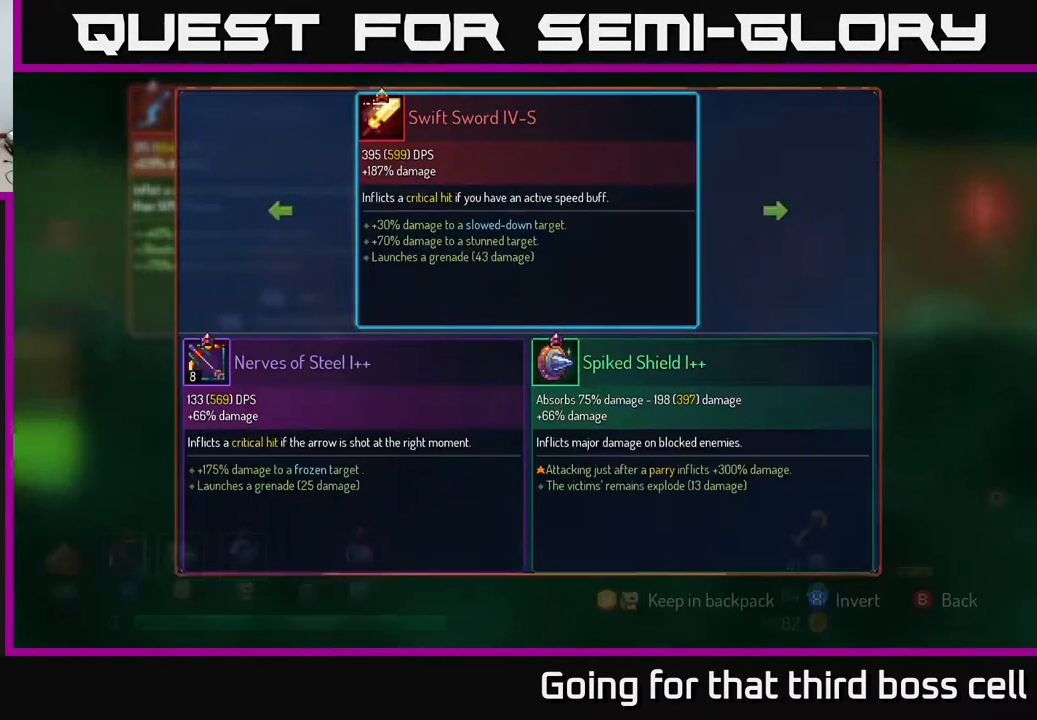
{"buttons": [], "left_stick": "left", "right_stick": "center", "events": [[417, "left_stick", "left"]]}
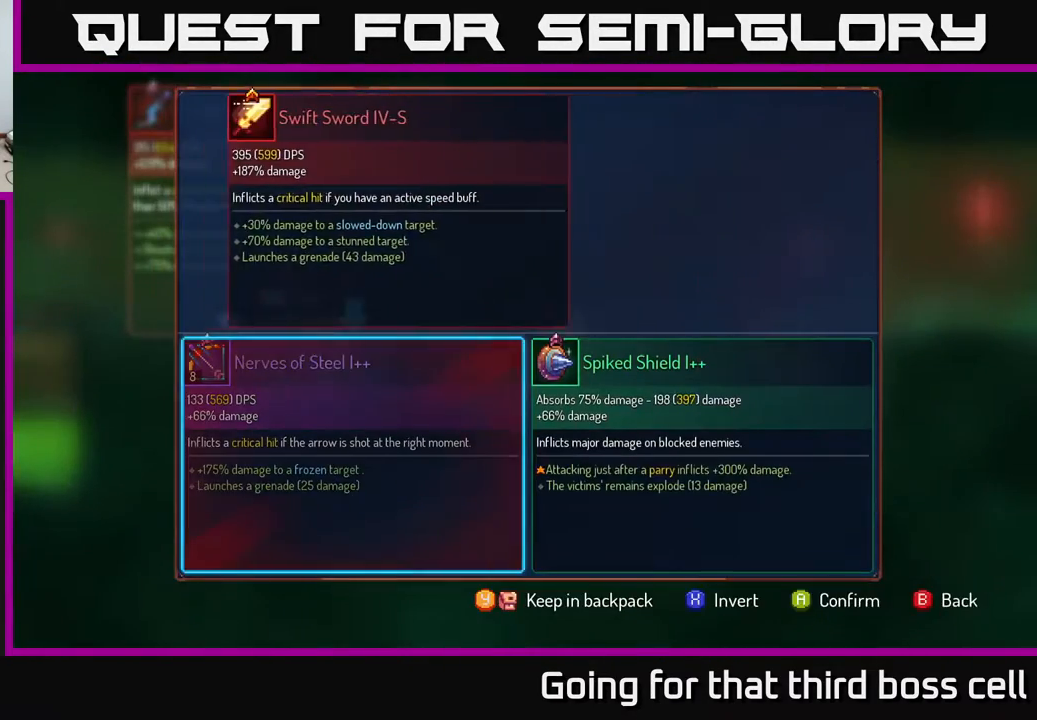
{"buttons": ["R1"], "left_stick": "center", "right_stick": "center", "events": [[67, "left_stick", "center"], [133, "A", "down"], [183, "A", "up"], [467, "R1", "down"]]}
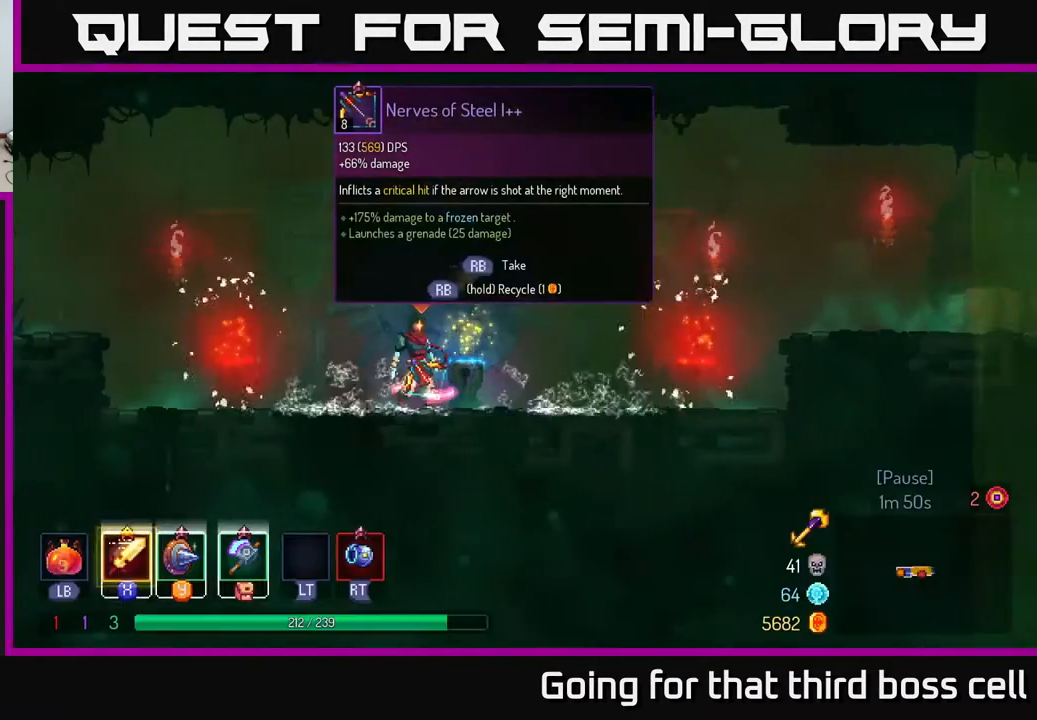
{"buttons": [], "left_stick": "center", "right_stick": "center", "events": [[183, "R1", "up"]]}
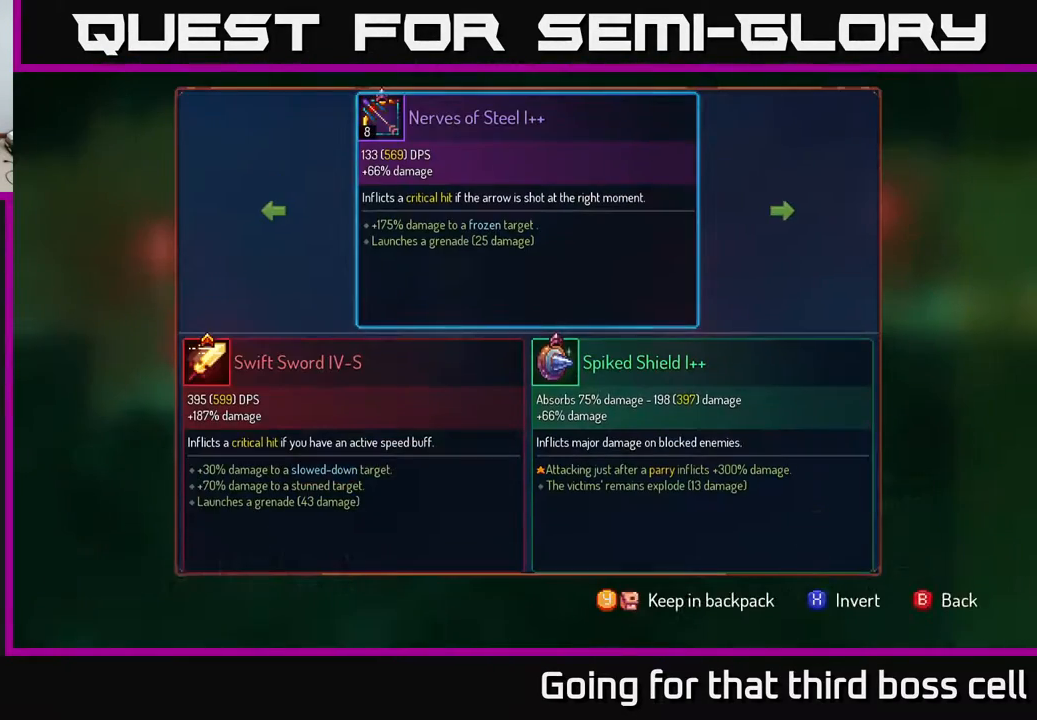
{"buttons": [], "left_stick": "center", "right_stick": "center", "events": []}
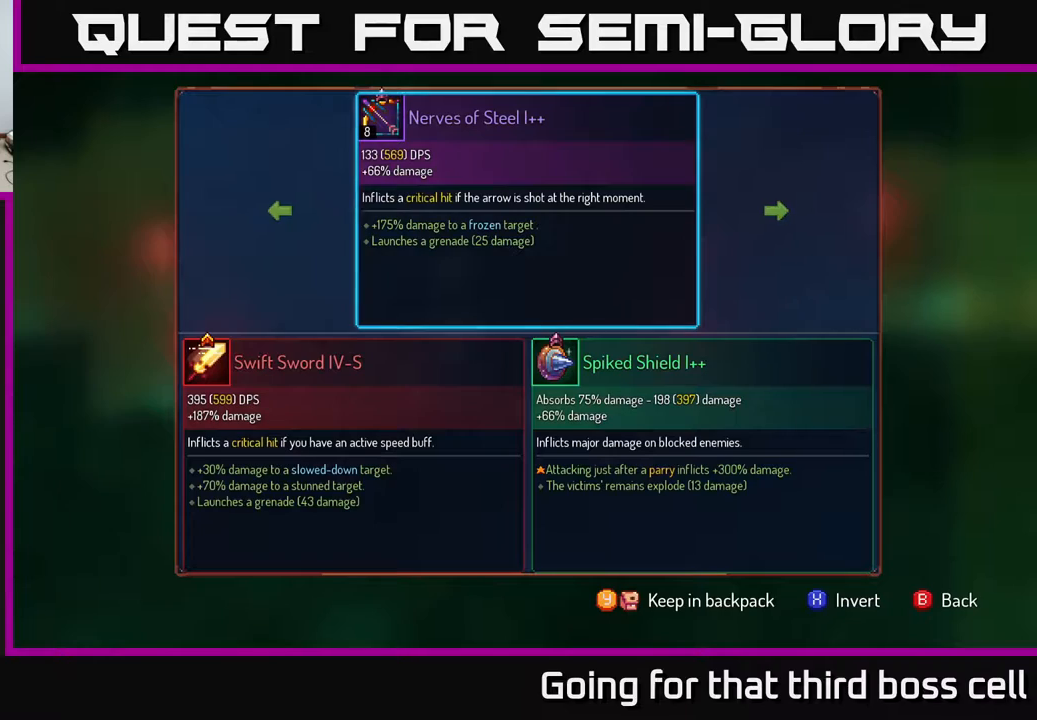
{"buttons": [], "left_stick": "center", "right_stick": "center", "events": []}
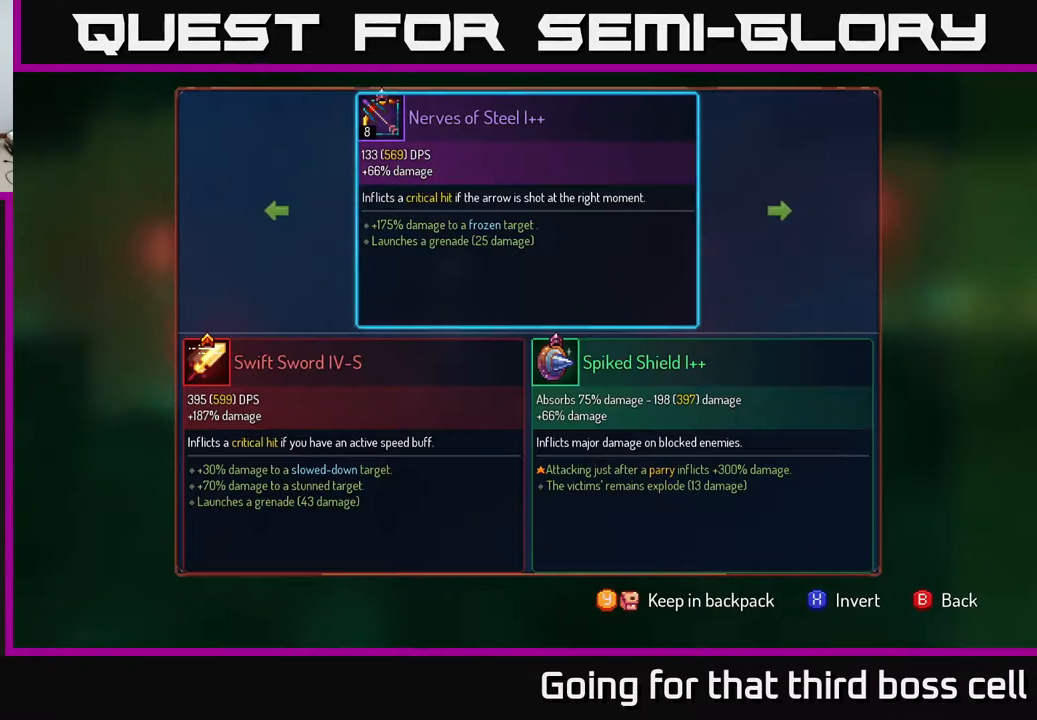
{"buttons": [], "left_stick": "center", "right_stick": "center", "events": [[183, "Y", "down"], [283, "Y", "up"]]}
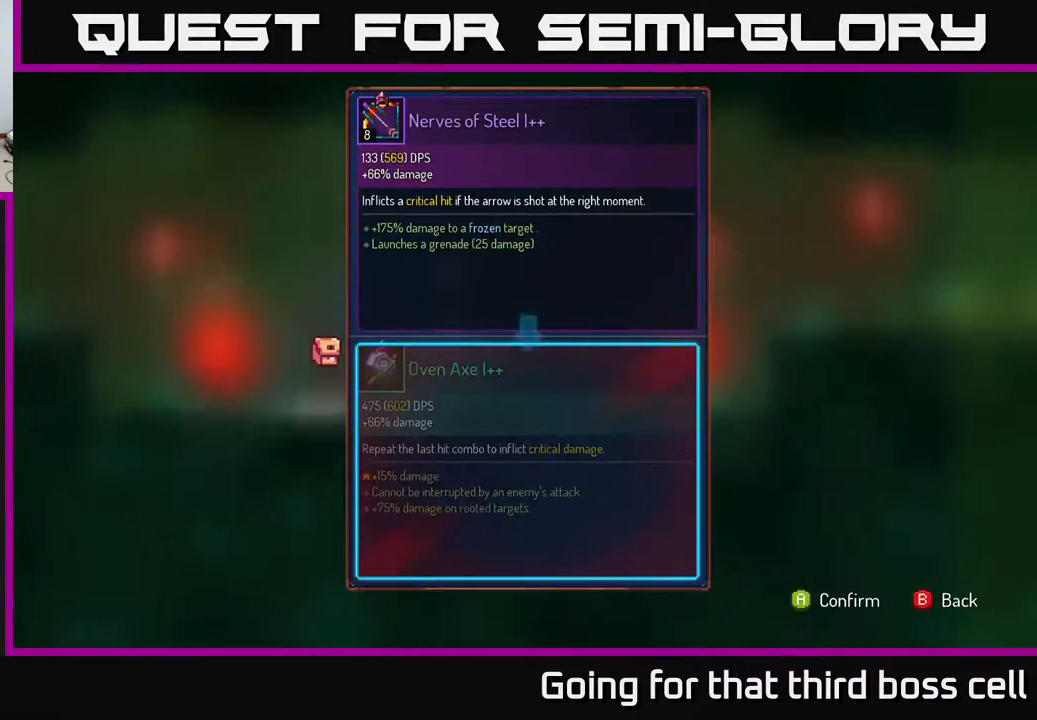
{"buttons": ["R1"], "left_stick": "center", "right_stick": "center", "events": [[117, "A", "down"], [183, "A", "up"], [383, "R1", "down"]]}
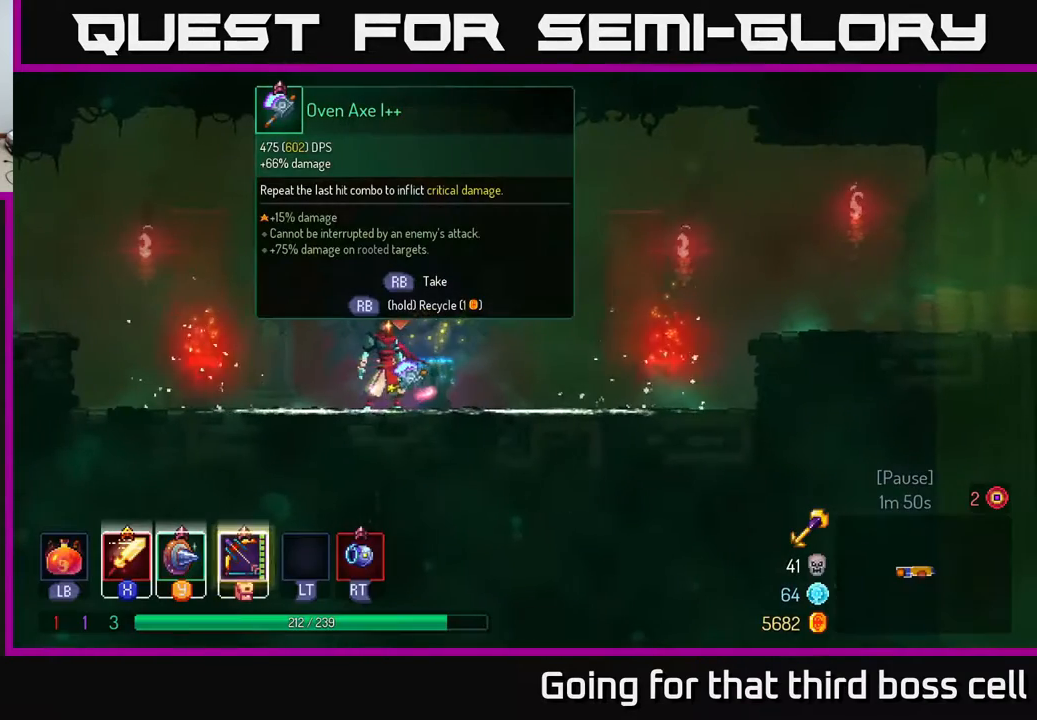
{"buttons": ["R1"], "left_stick": "center", "right_stick": "center", "events": []}
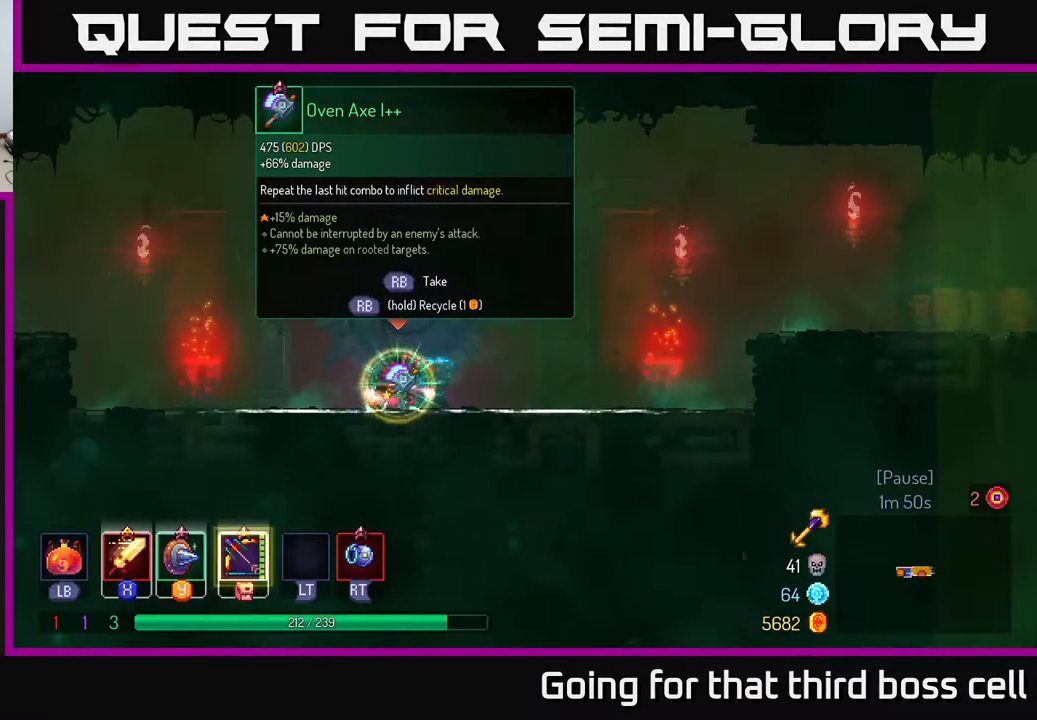
{"buttons": [], "left_stick": "left", "right_stick": "center", "events": [[167, "left_stick", "left"], [200, "R1", "up"]]}
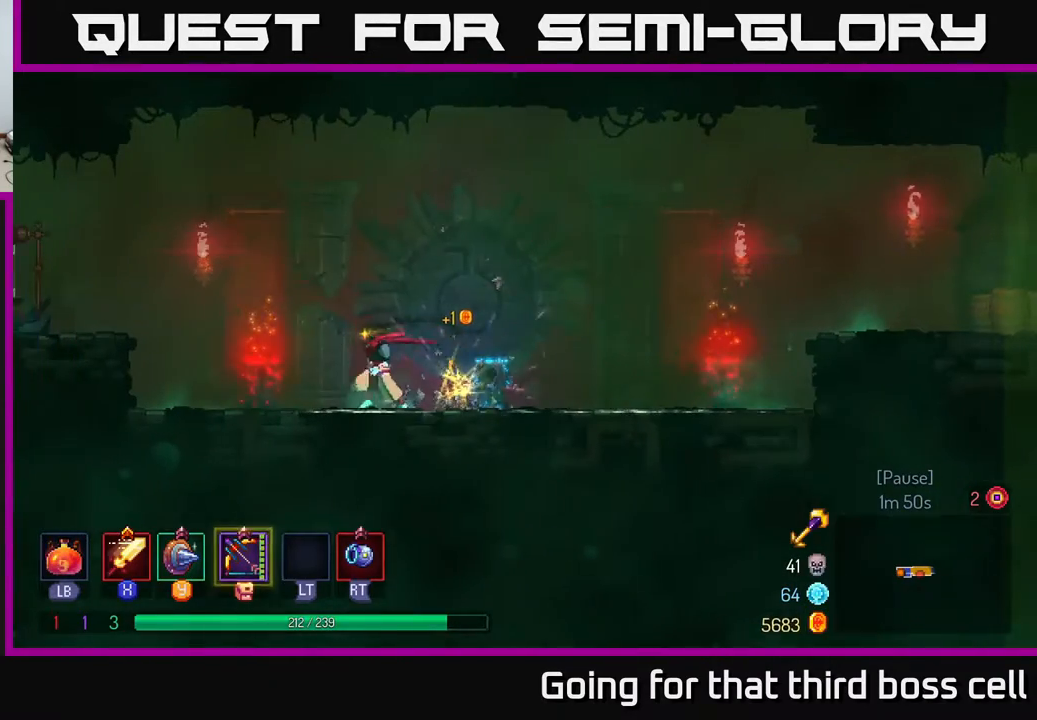
{"buttons": ["A"], "left_stick": "left", "right_stick": "center", "events": [[200, "A", "down"], [317, "A", "up"], [383, "A", "down"]]}
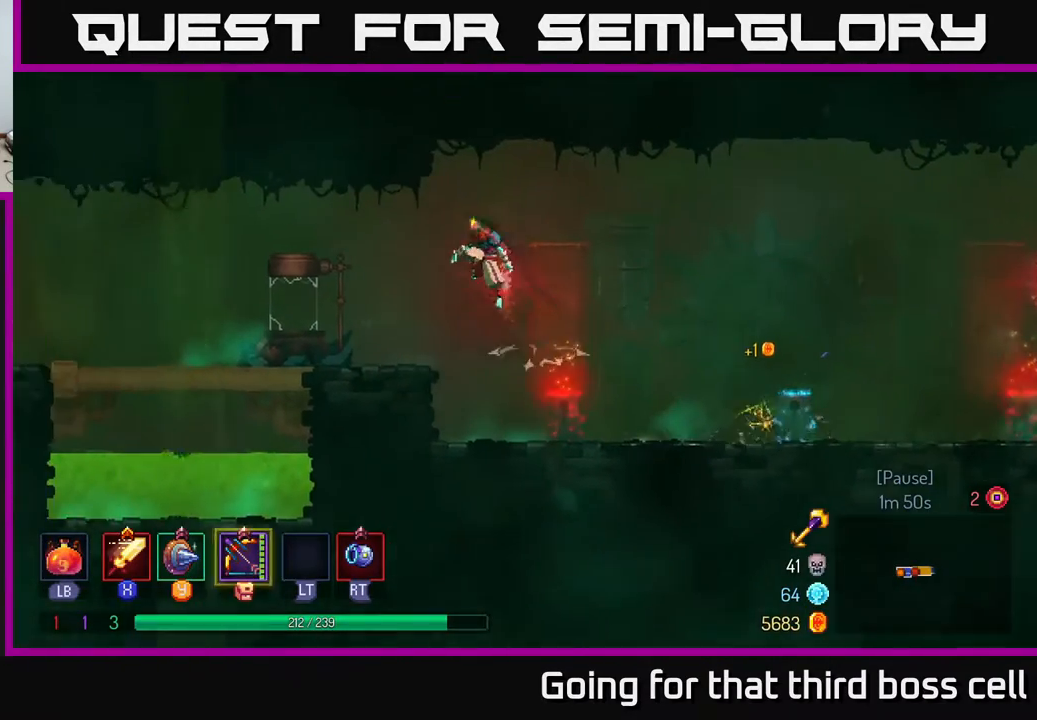
{"buttons": [], "left_stick": "left", "right_stick": "center", "events": [[33, "A", "up"], [217, "B", "down"], [350, "B", "up"]]}
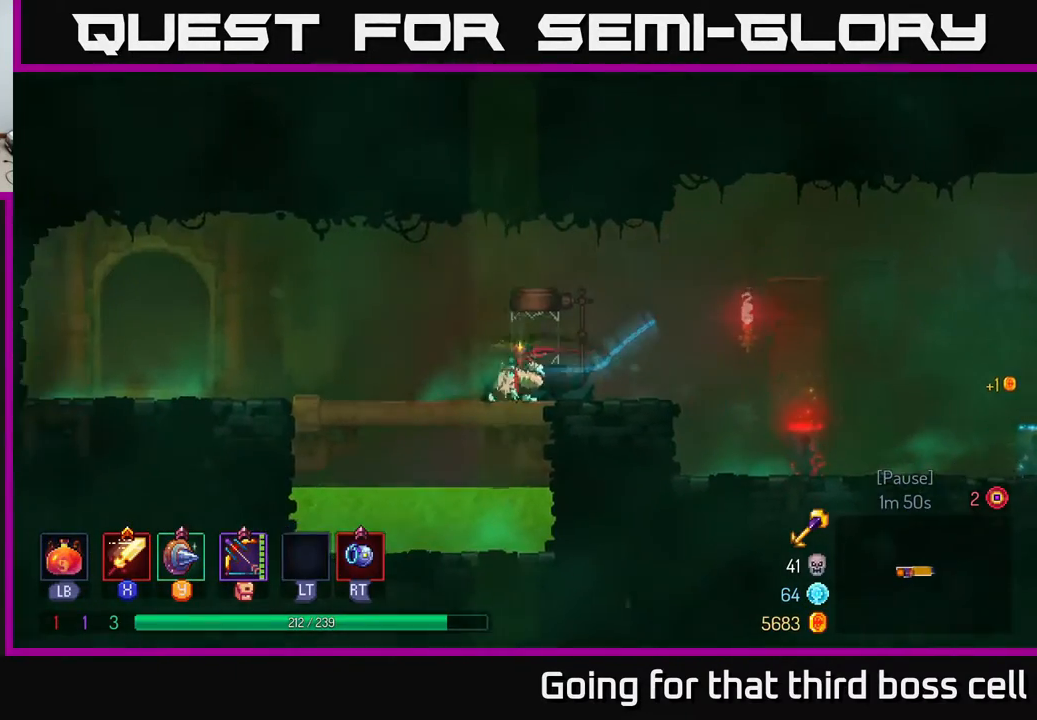
{"buttons": [], "left_stick": "left", "right_stick": "center", "events": []}
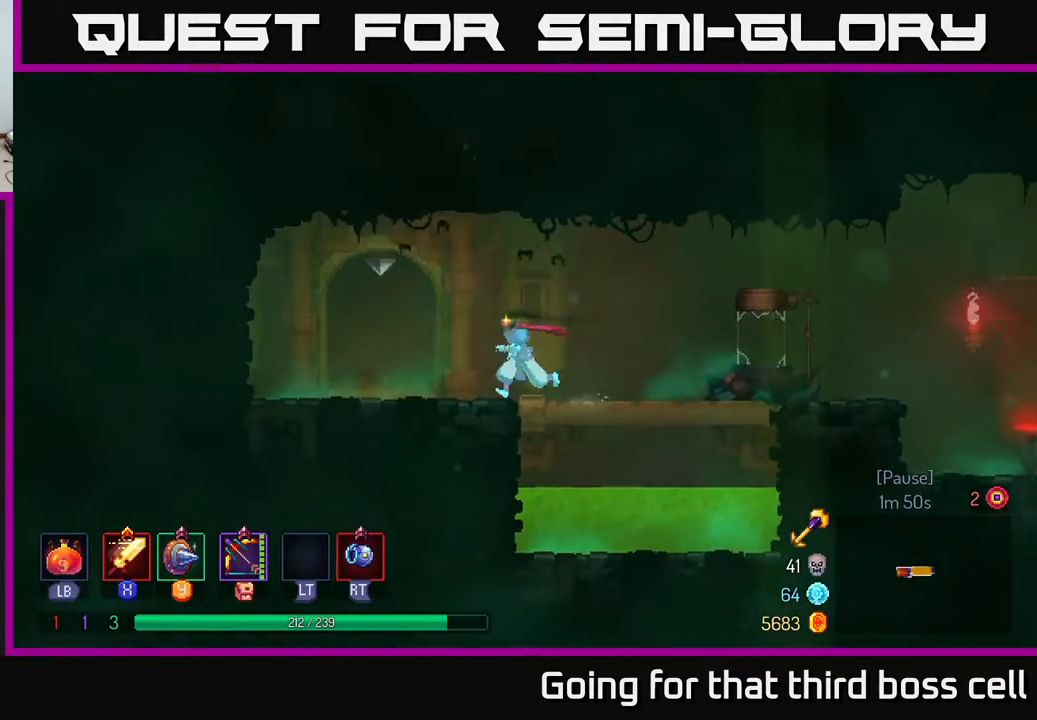
{"buttons": [], "left_stick": "center", "right_stick": "center", "events": [[217, "R1", "down"], [300, "R1", "up"], [383, "R1", "down"], [433, "left_stick", "center"], [450, "R1", "up"]]}
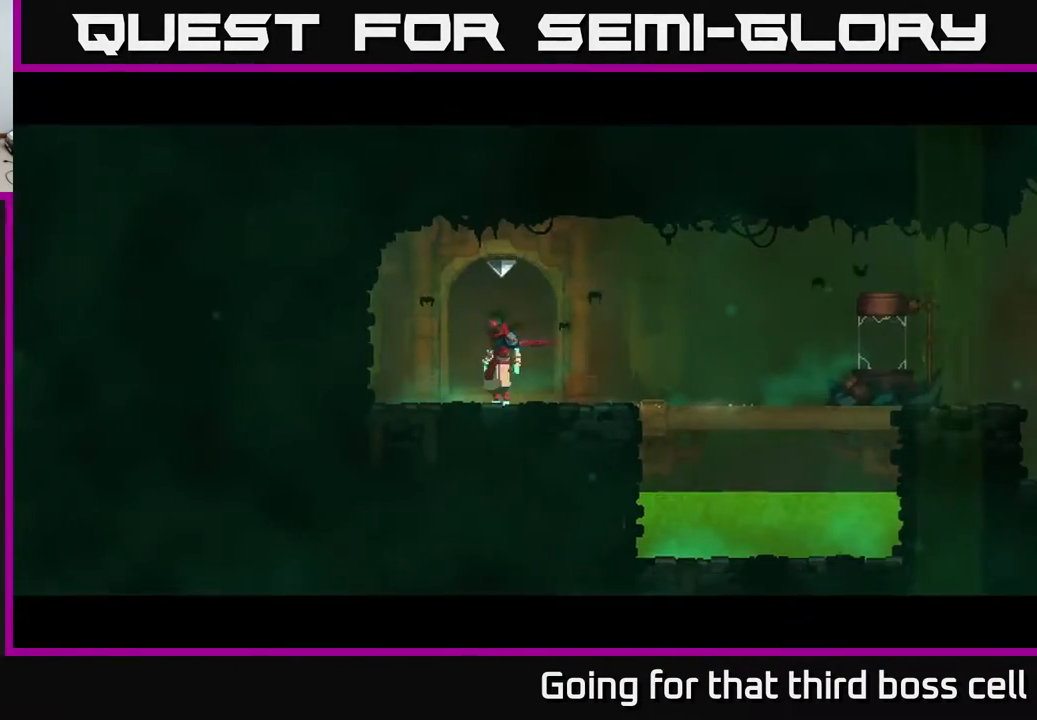
{"buttons": [], "left_stick": "center", "right_stick": "center", "events": [[83, "left_stick", "right"], [467, "left_stick", "center"]]}
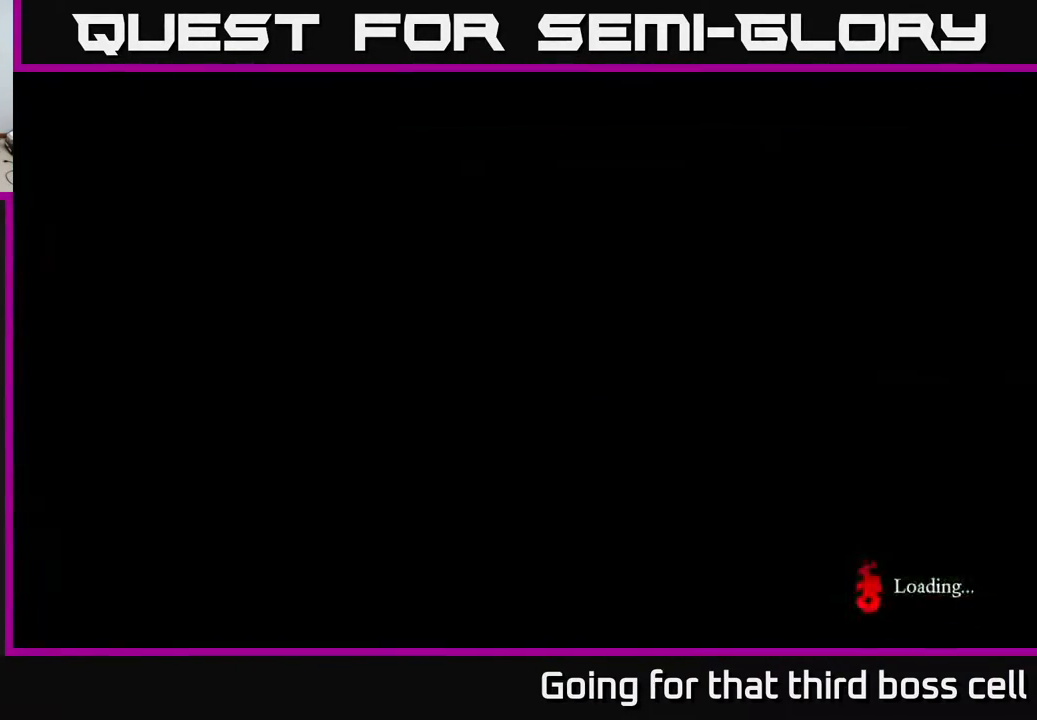
{"buttons": [], "left_stick": "right", "right_stick": "center", "events": [[100, "left_stick", "right"]]}
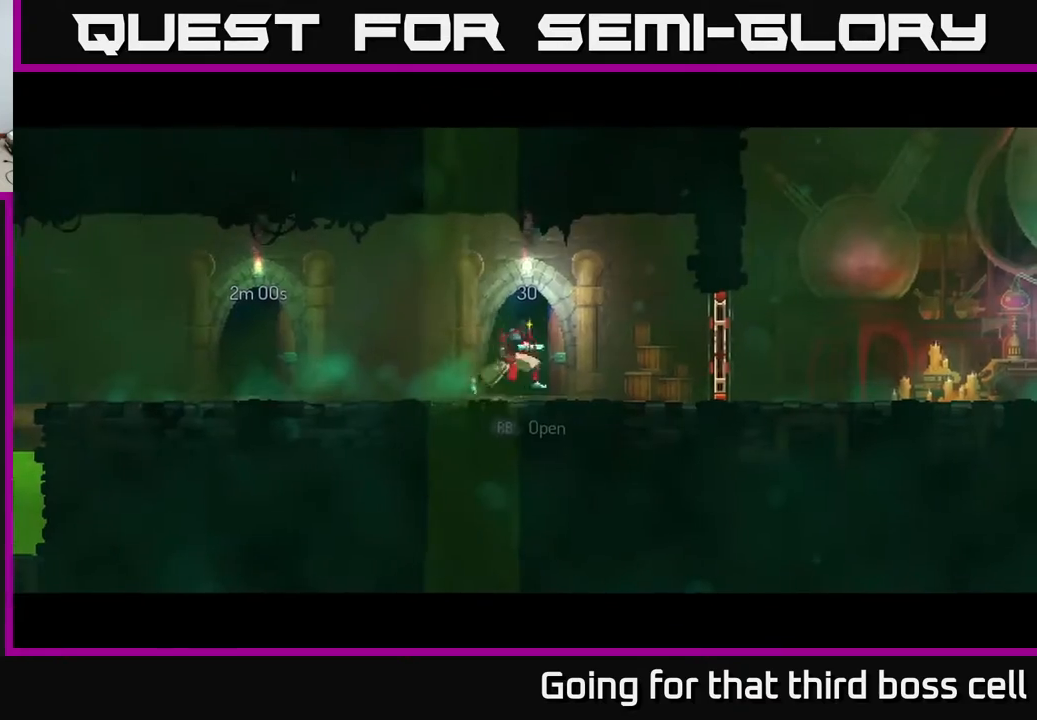
{"buttons": [], "left_stick": "left", "right_stick": "center", "events": [[167, "left_stick", "left"], [300, "B", "down"], [450, "B", "up"]]}
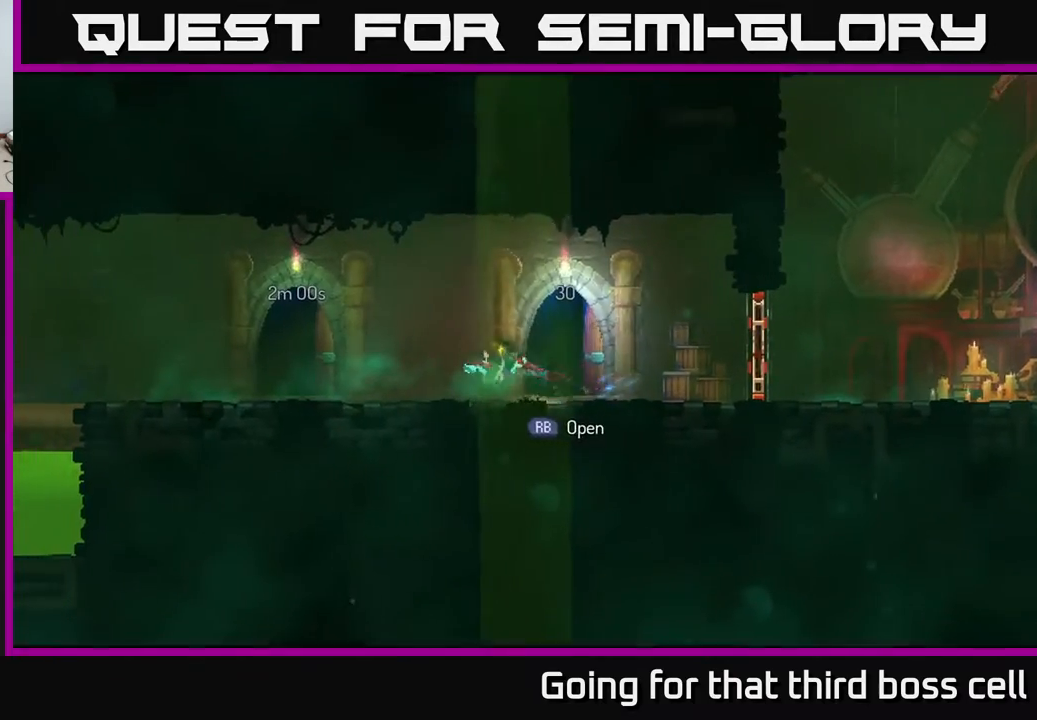
{"buttons": [], "left_stick": "center", "right_stick": "center", "events": [[333, "R1", "down"], [417, "left_stick", "center"], [467, "R1", "up"]]}
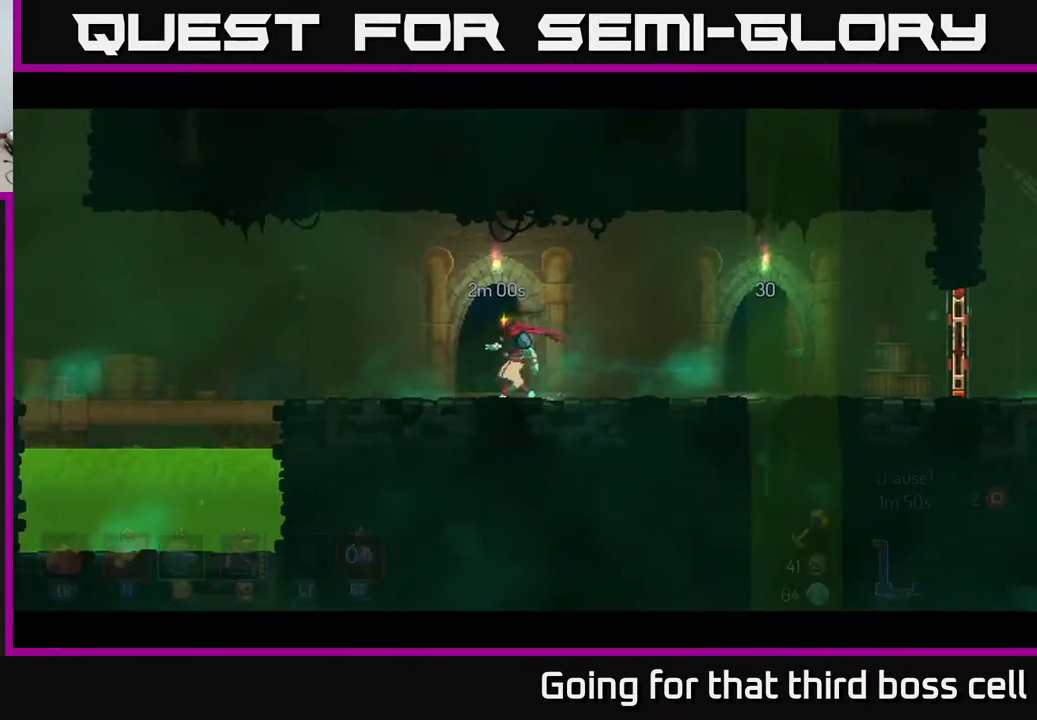
{"buttons": [], "left_stick": "right", "right_stick": "center", "events": [[83, "left_stick", "right"]]}
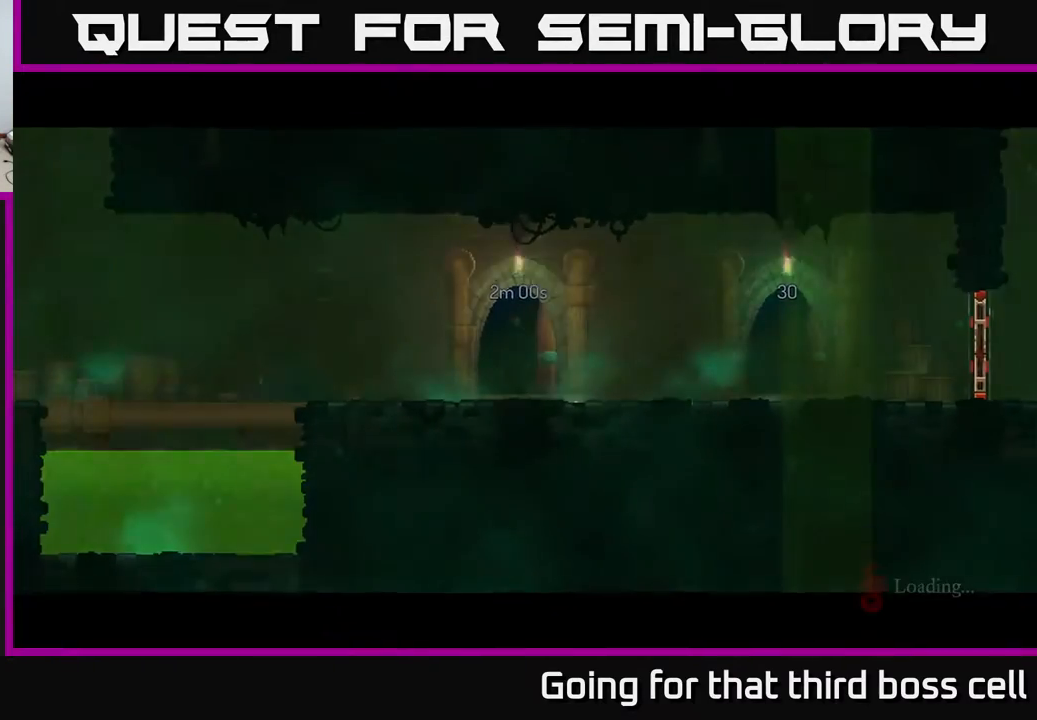
{"buttons": [], "left_stick": "right", "right_stick": "center", "events": []}
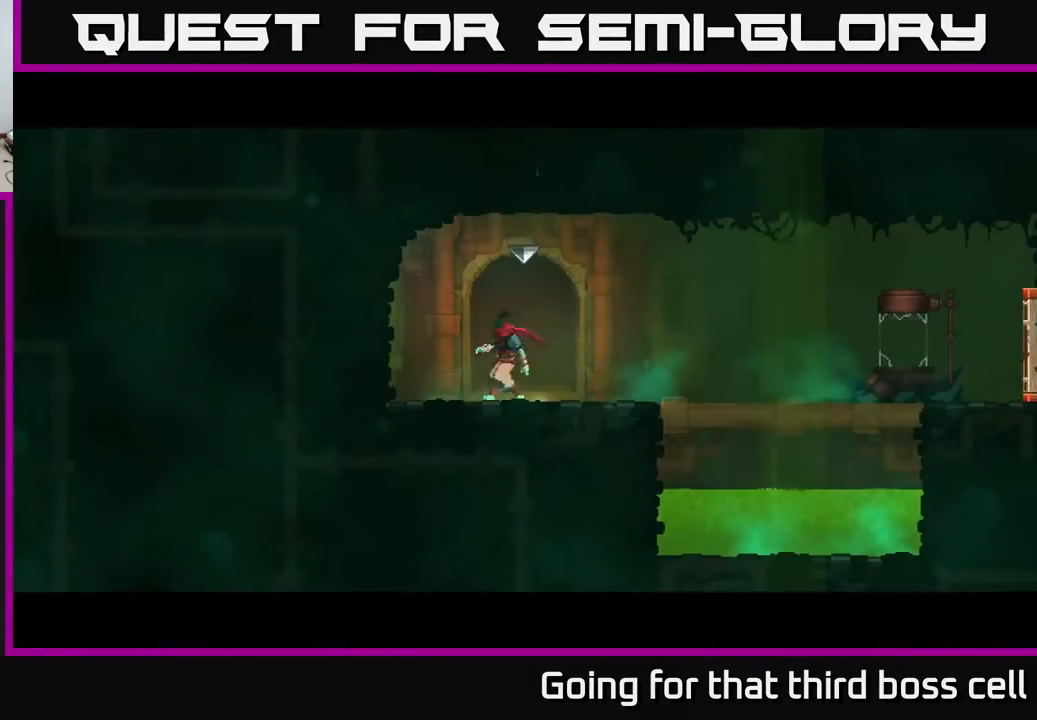
{"buttons": [], "left_stick": "right", "right_stick": "center", "events": []}
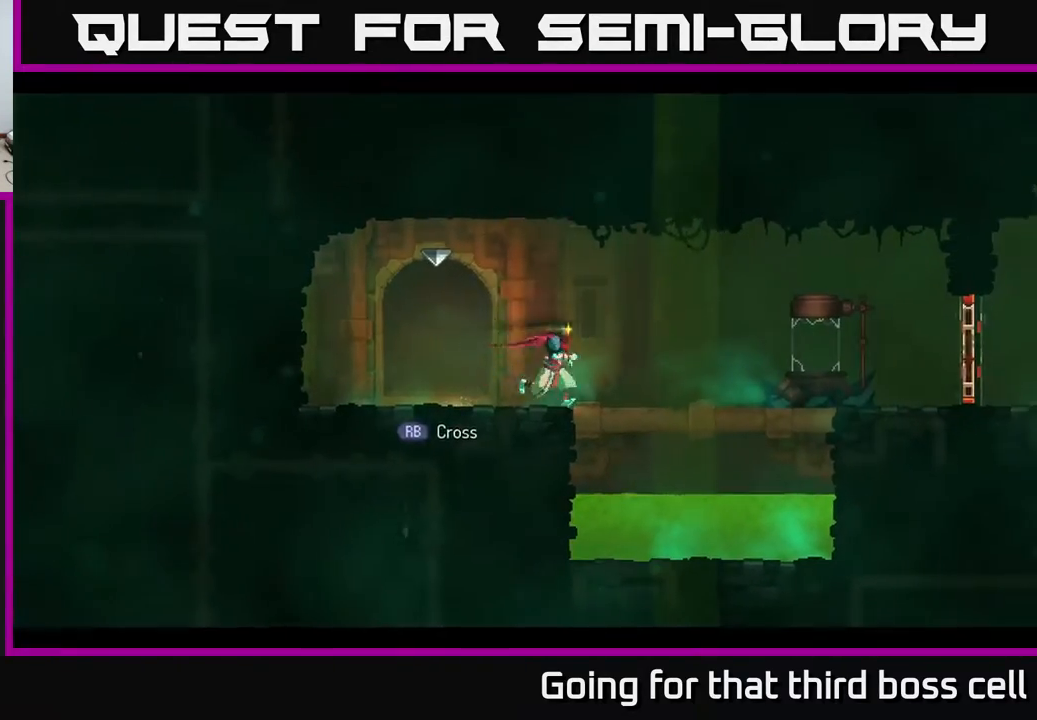
{"buttons": [], "left_stick": "right", "right_stick": "center", "events": [[33, "B", "down"], [250, "B", "up"]]}
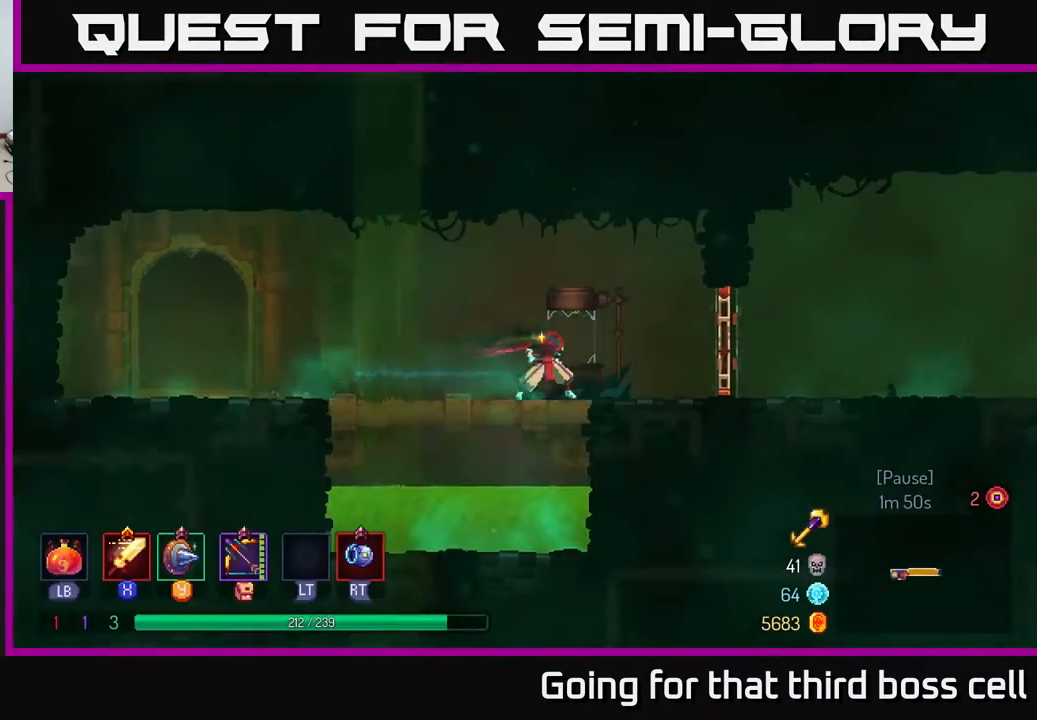
{"buttons": [], "left_stick": "right", "right_stick": "center", "events": [[200, "R1", "down"], [333, "R1", "up"]]}
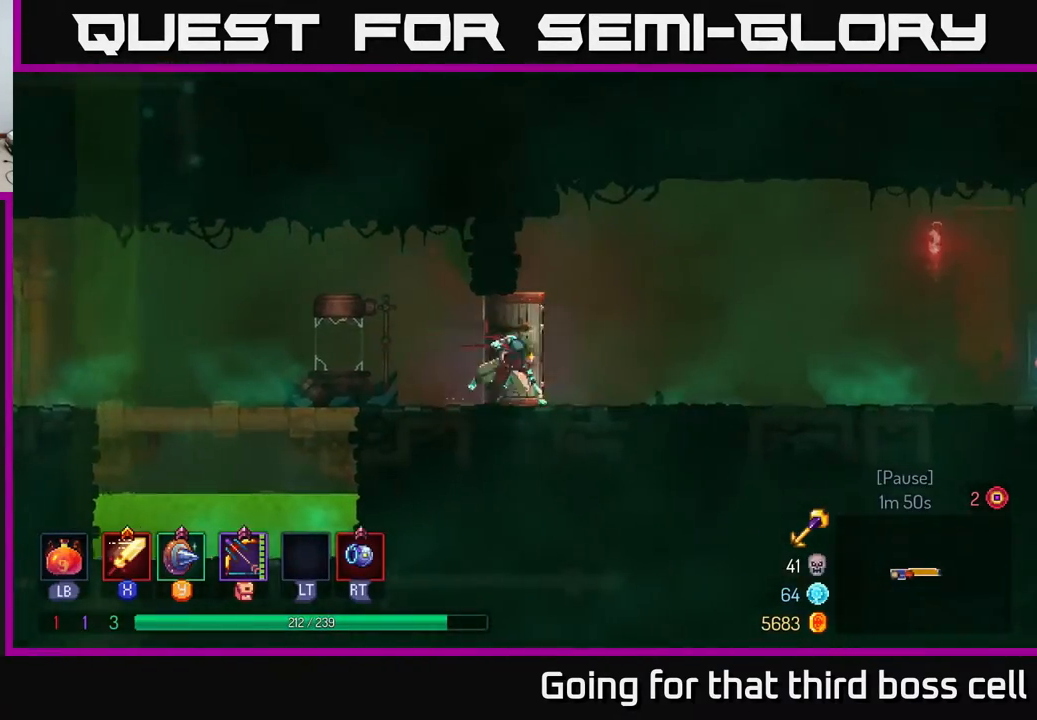
{"buttons": [], "left_stick": "right", "right_stick": "center", "events": [[17, "B", "down"], [150, "B", "up"], [400, "A", "down"], [450, "A", "up"]]}